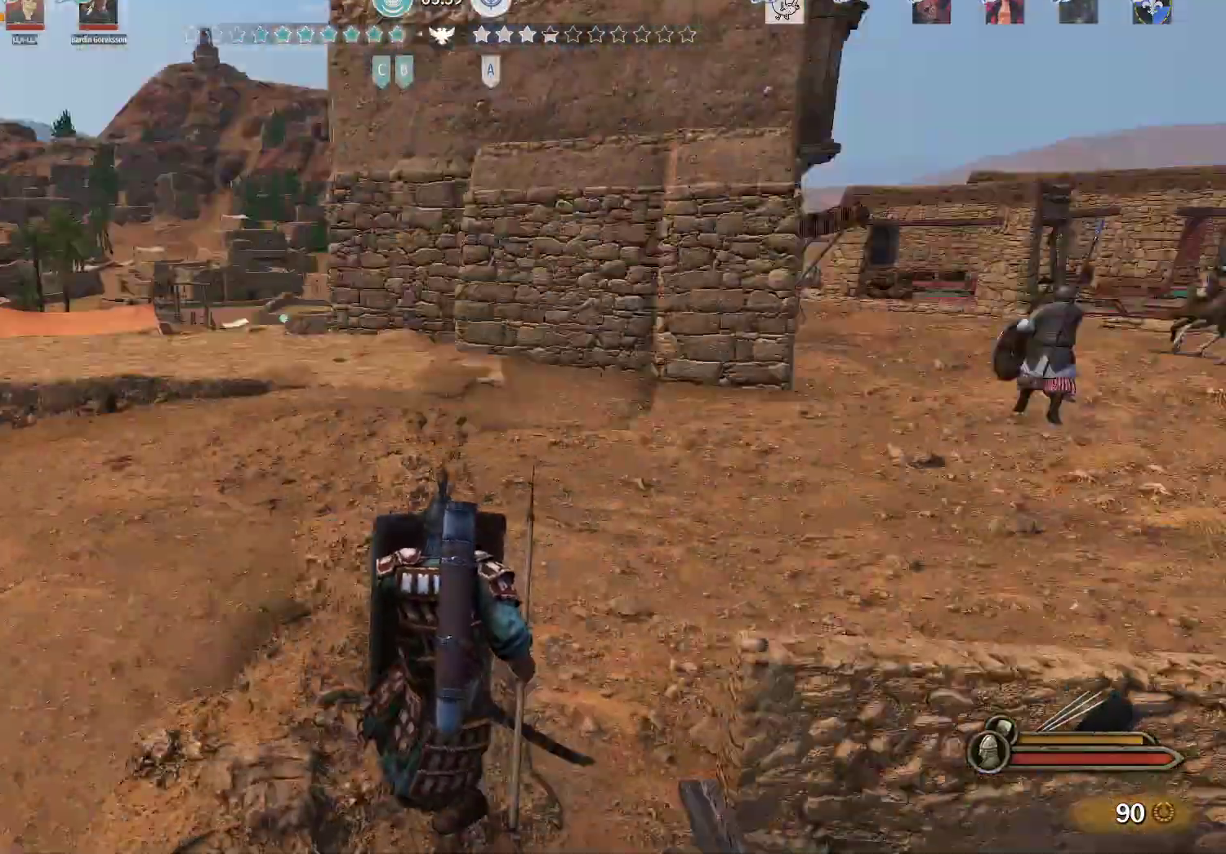
Gameplay with keyboard and mouse; each line is a JSON object with the keys and mouse buttons held at the frame after it. "events" lists presses ("down") and releases ("up") of "a", "alt", "c", "d", "e", "f", "g", "q", "r", "s", "space", "t", "v", "w", "x", "z", "mouse_left", "mouse_wheel" and "mouse_right" between this image and that frame as [ms after this image, input, new state], when the widget could be followed in between. "mouse_left", "mouse_wheel", "mouse_right" = the "left", "wheel", "right" buttons of the "mouse" list. No other keys are recorded. "wheel" means that the mouse wheel is clicked or scrolled. Not read: mouse_move.
{"keys": ["a", "s"], "mouse": ["right"], "events": [[100, "s", "down"]]}
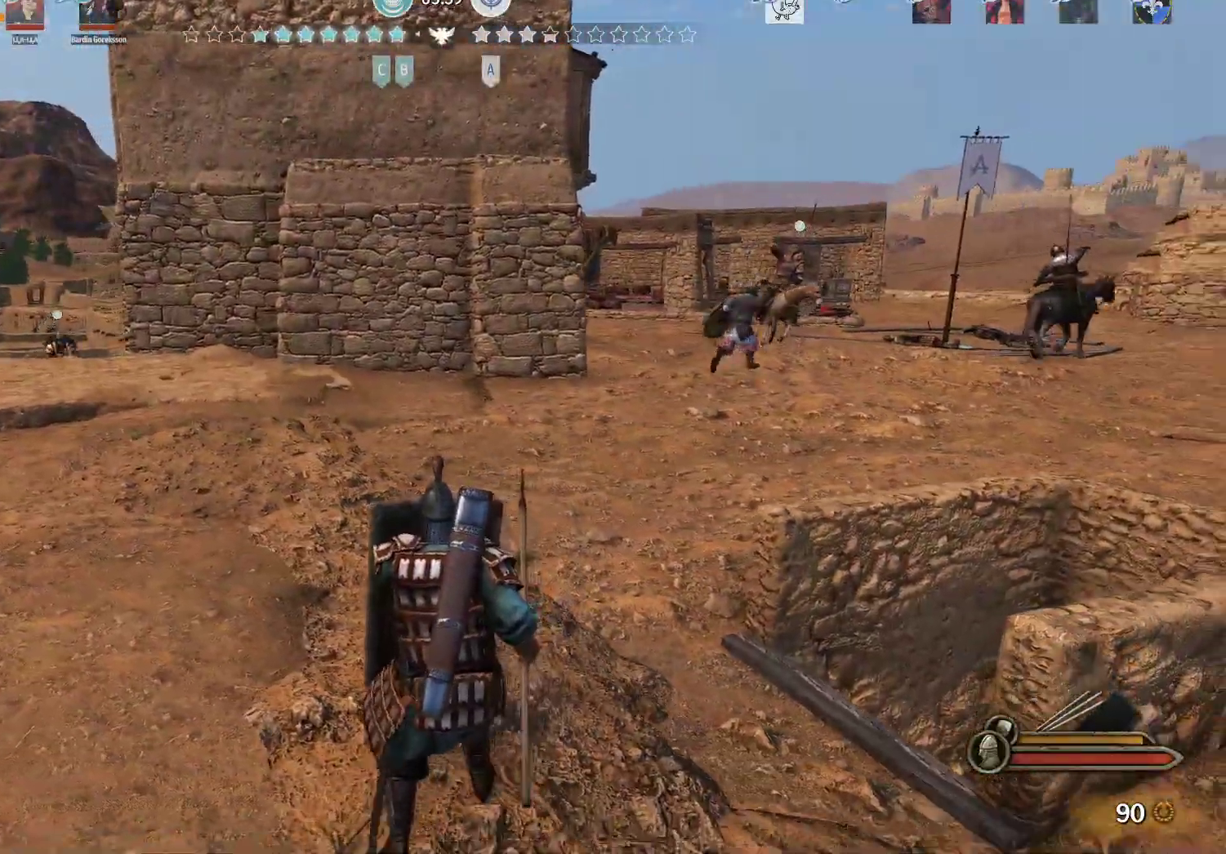
{"keys": ["w"], "mouse": ["right"], "events": [[33, "s", "up"], [117, "w", "down"], [350, "a", "up"]]}
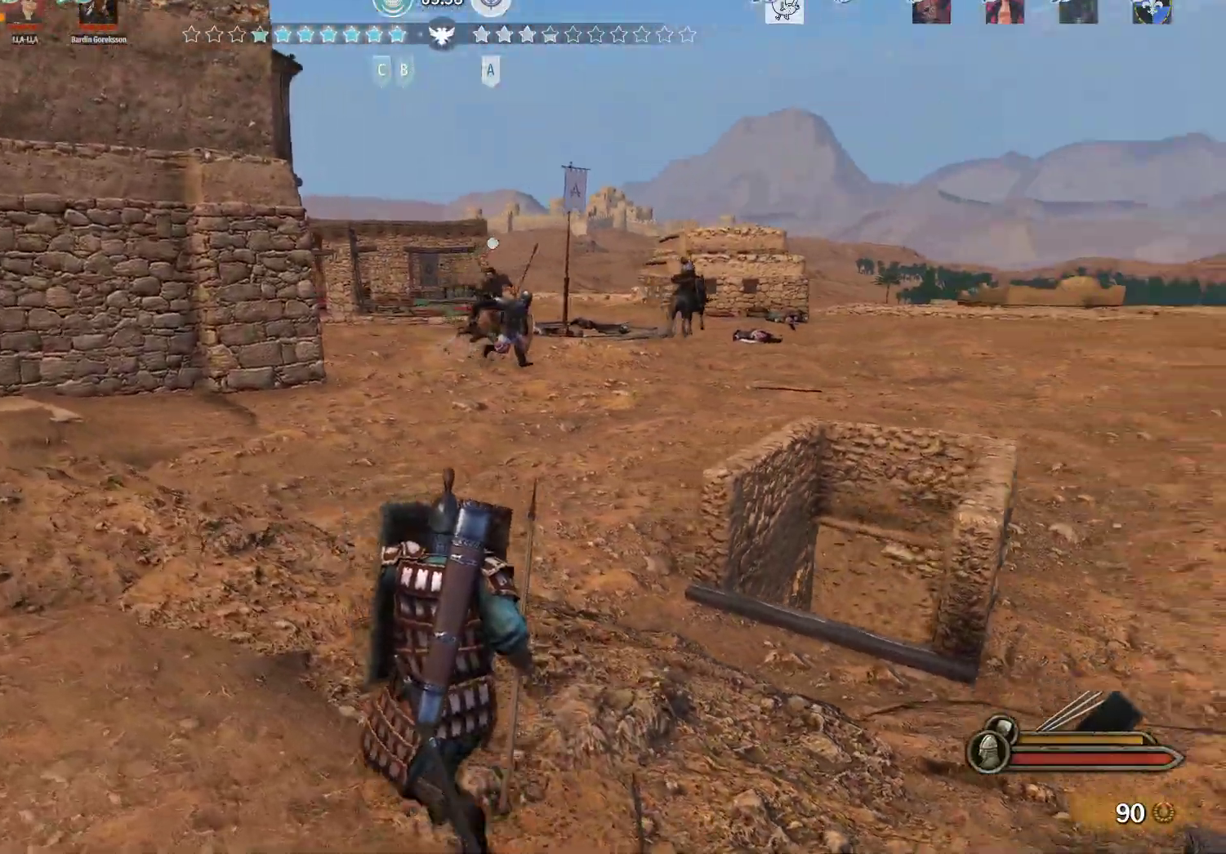
{"keys": ["d", "w"], "mouse": ["right"], "events": [[233, "d", "down"]]}
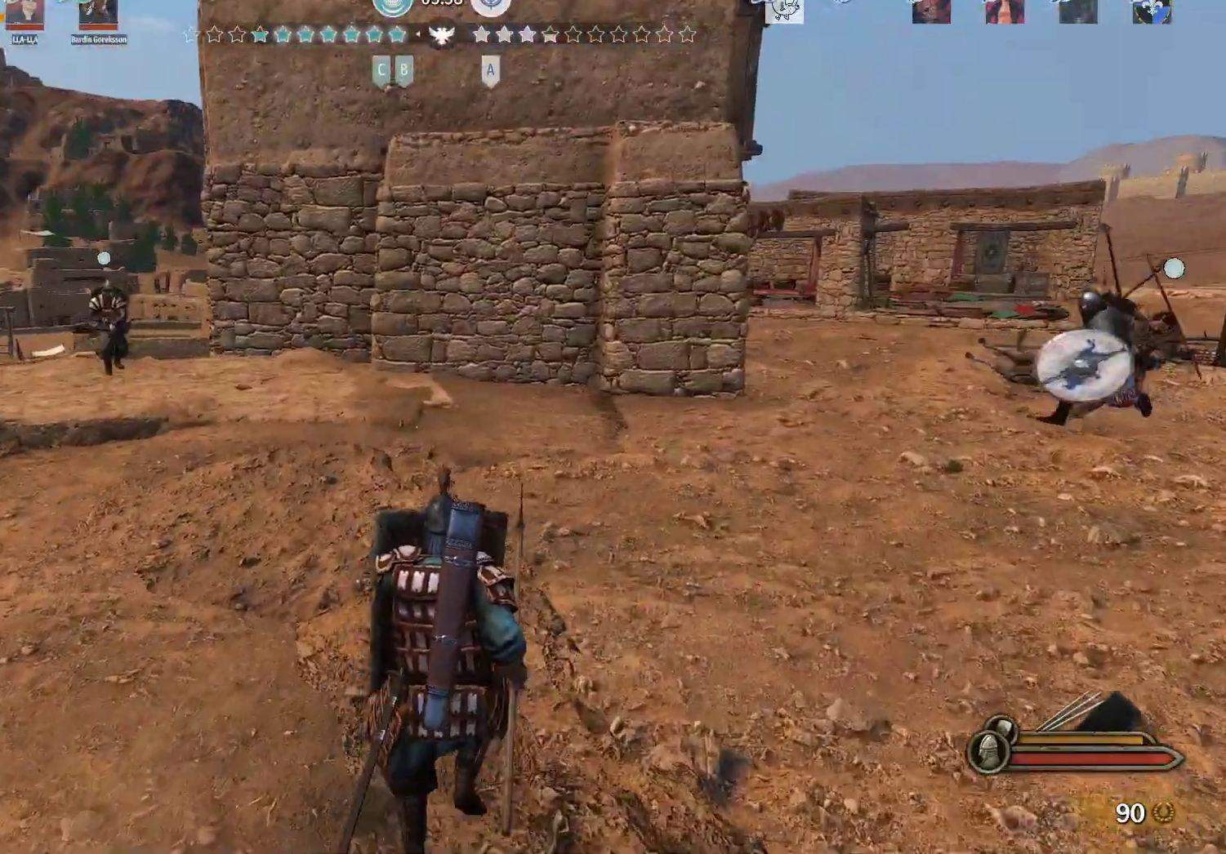
{"keys": ["alt", "w"], "mouse": [], "events": [[100, "mouse_right", "up"], [200, "d", "up"], [250, "alt", "down"]]}
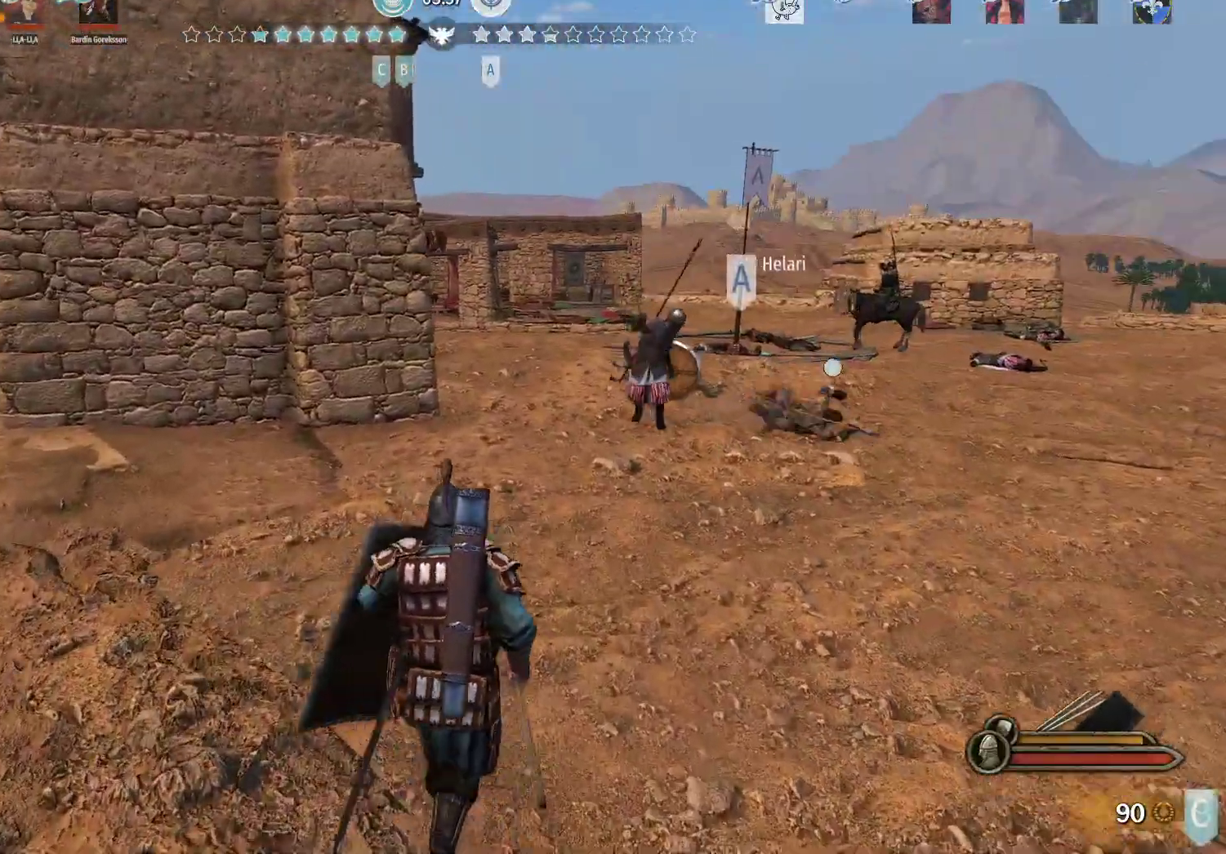
{"keys": ["w"], "mouse": [], "events": [[350, "alt", "up"]]}
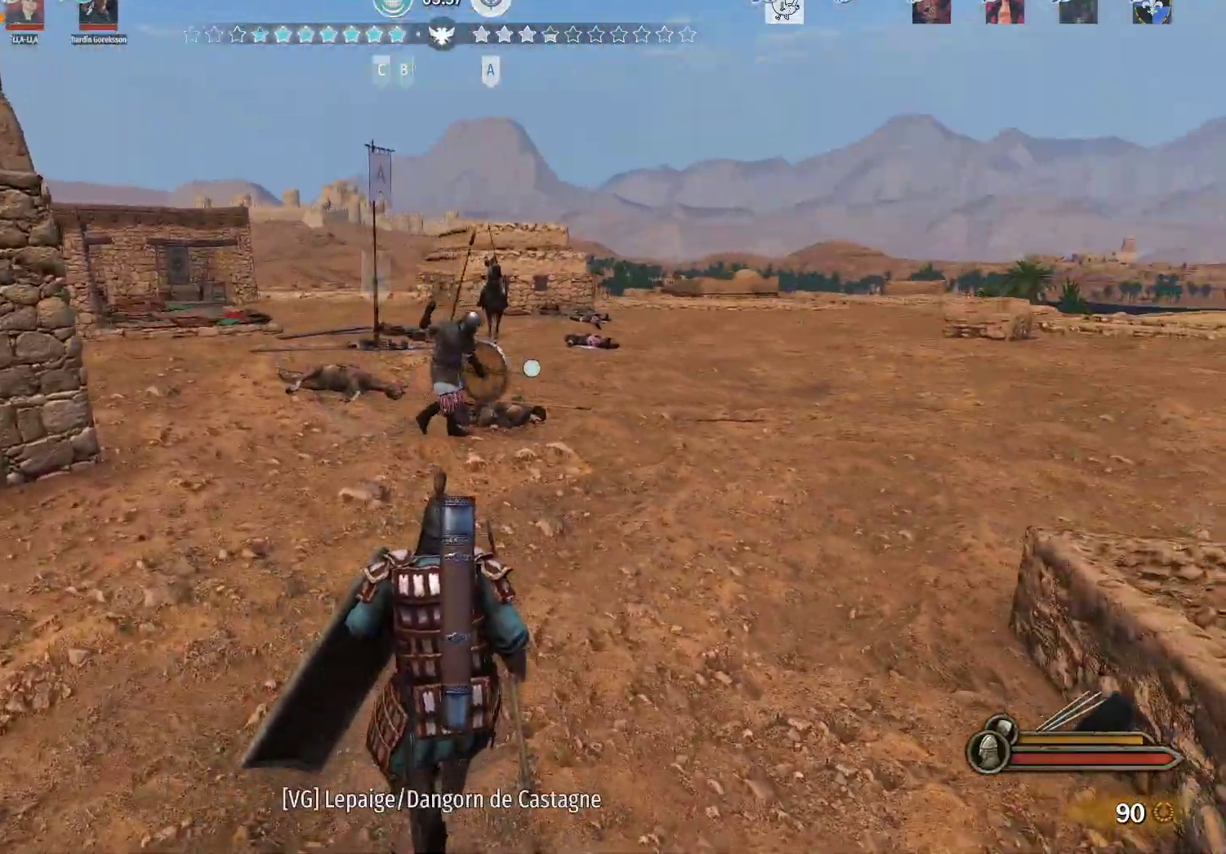
{"keys": ["w"], "mouse": [], "events": []}
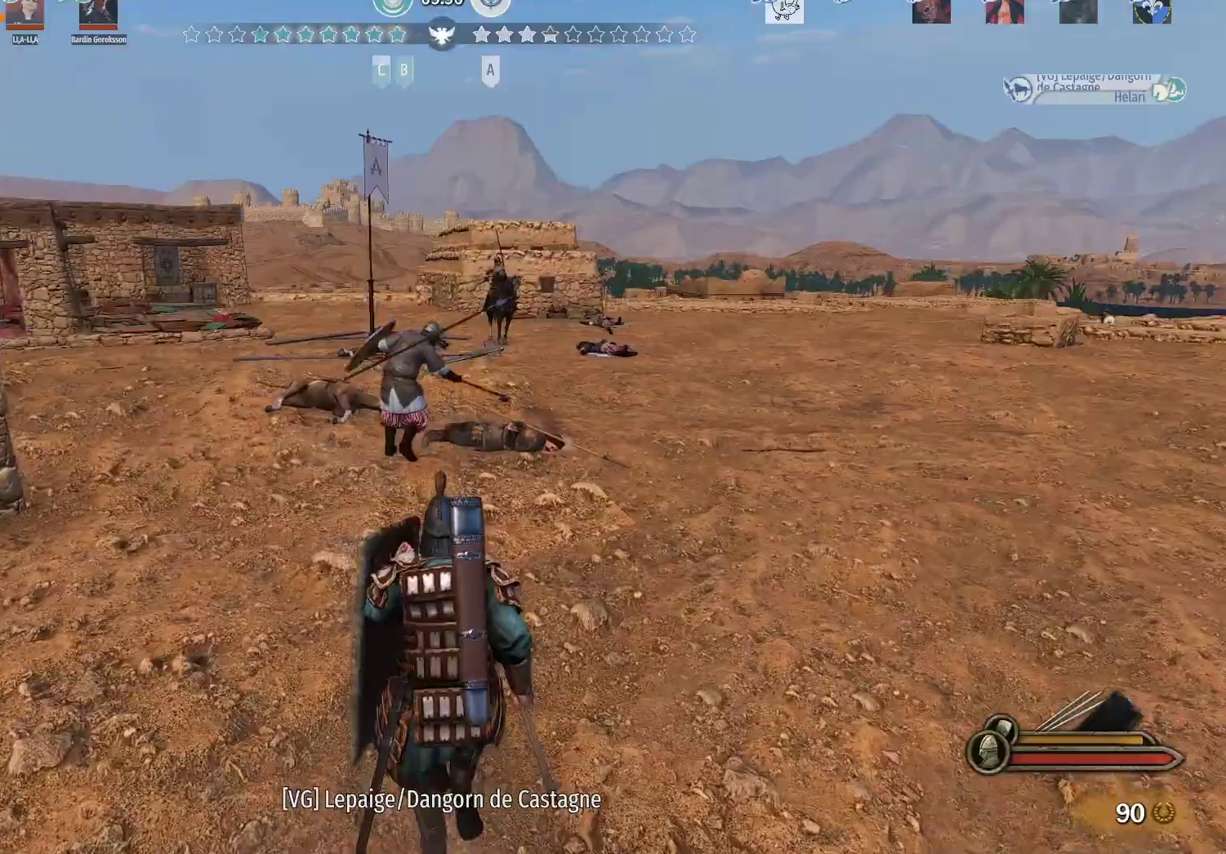
{"keys": ["w"], "mouse": [], "events": []}
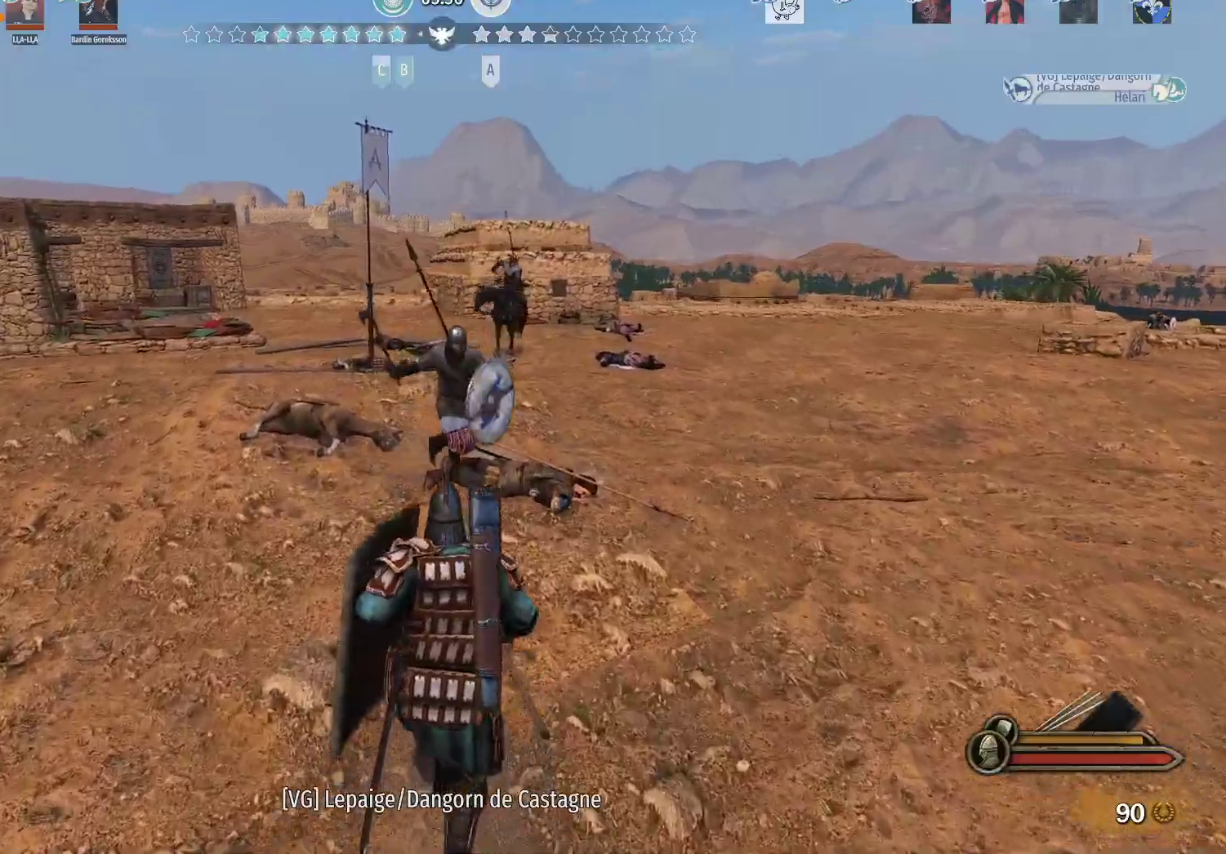
{"keys": ["d"], "mouse": [], "events": [[117, "mouse_left", "down"], [267, "mouse_left", "up"], [450, "d", "down"], [500, "w", "up"]]}
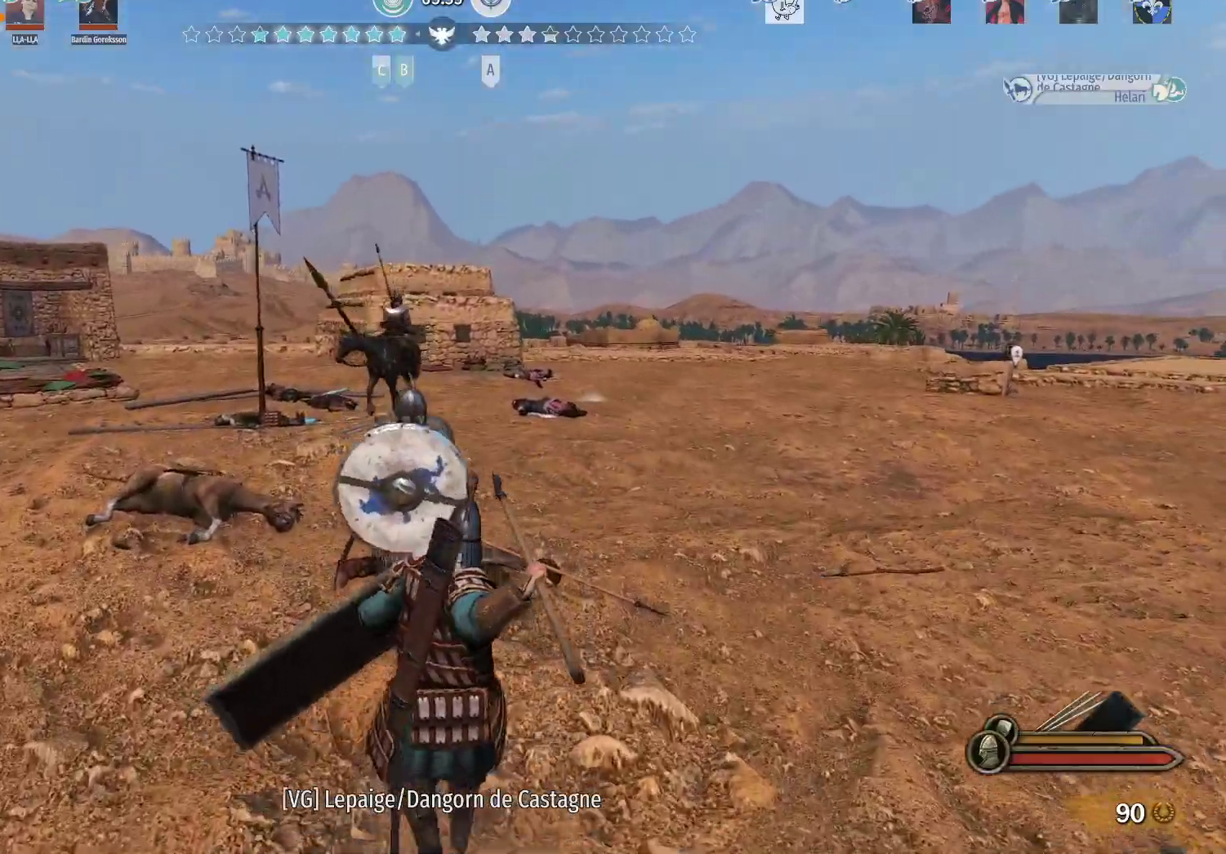
{"keys": ["d", "s"], "mouse": [], "events": [[50, "mouse_left", "down"], [50, "mouse_right", "down"], [100, "mouse_right", "up"], [100, "s", "down"], [233, "mouse_left", "up"]]}
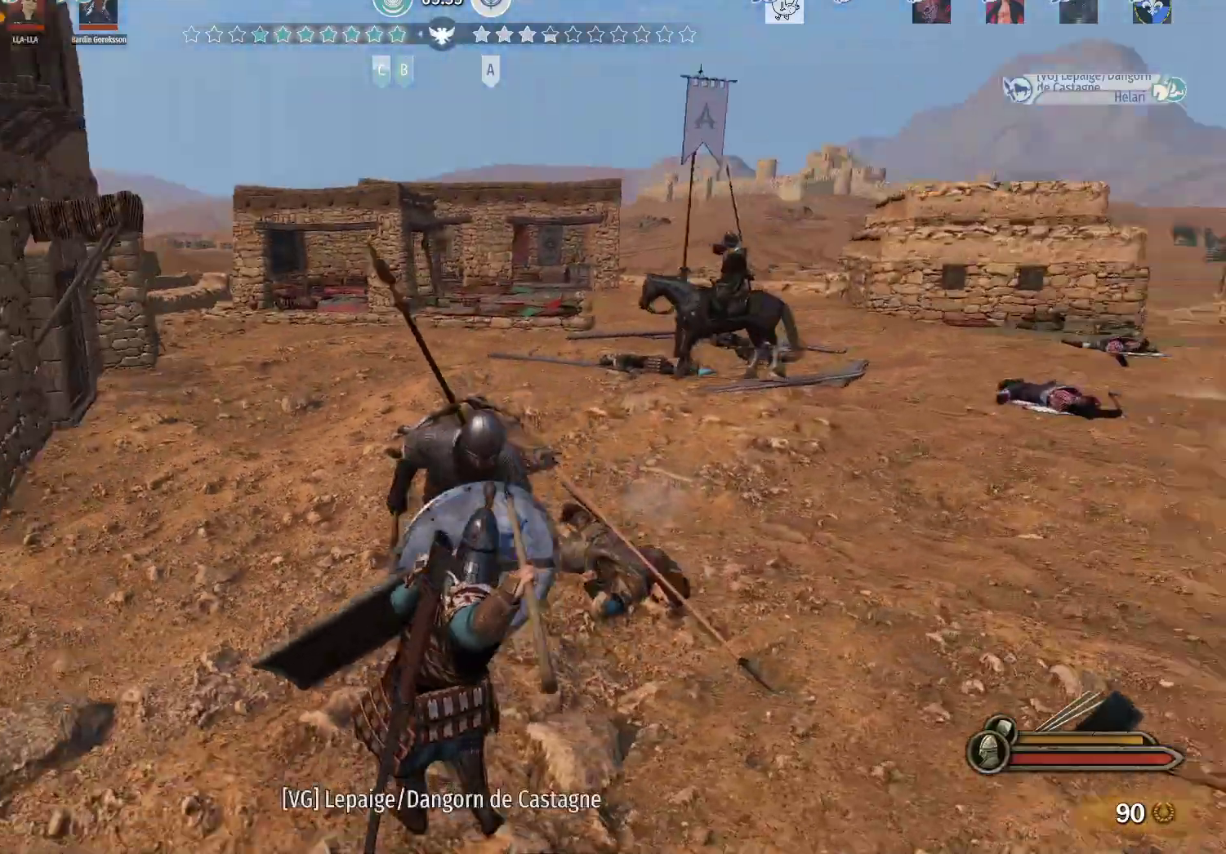
{"keys": ["s"], "mouse": ["right"], "events": [[300, "d", "up"], [333, "mouse_right", "down"]]}
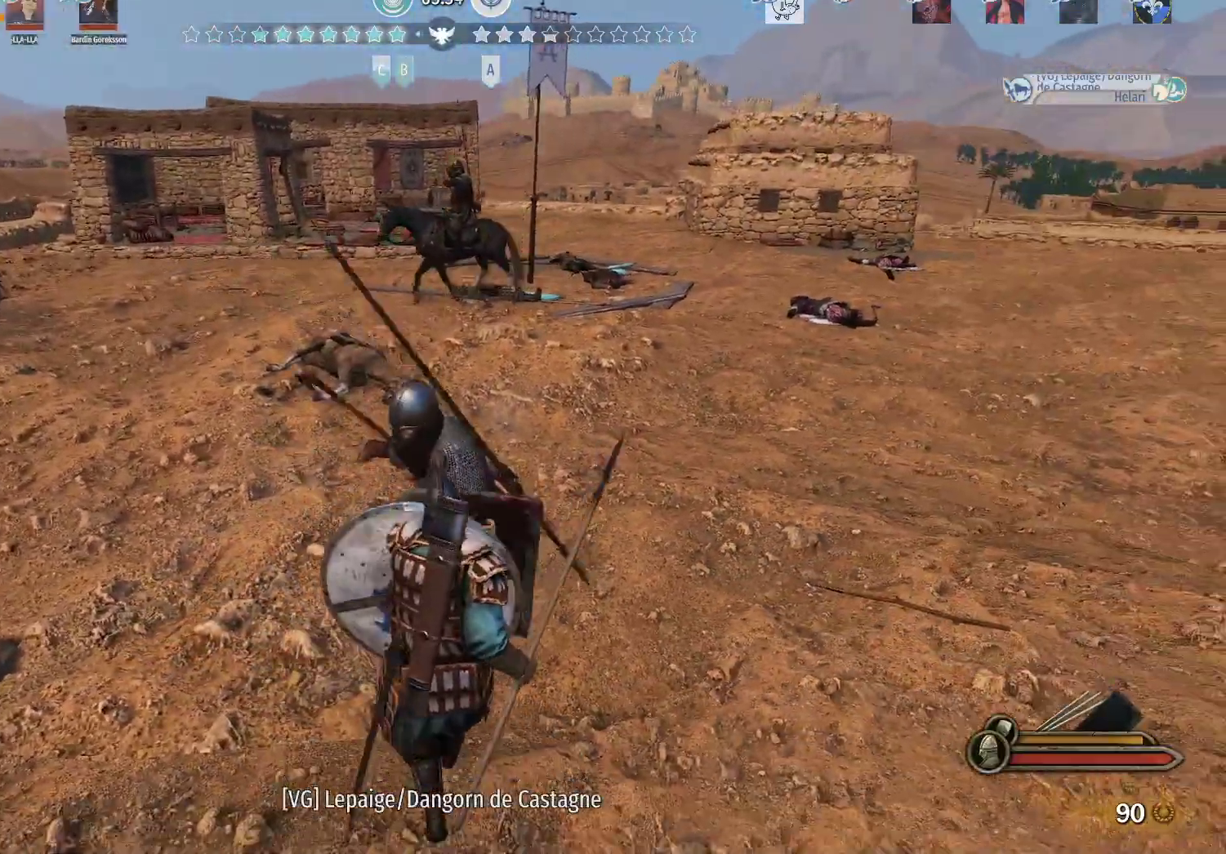
{"keys": ["d"], "mouse": ["right"], "events": [[400, "d", "down"], [500, "s", "up"]]}
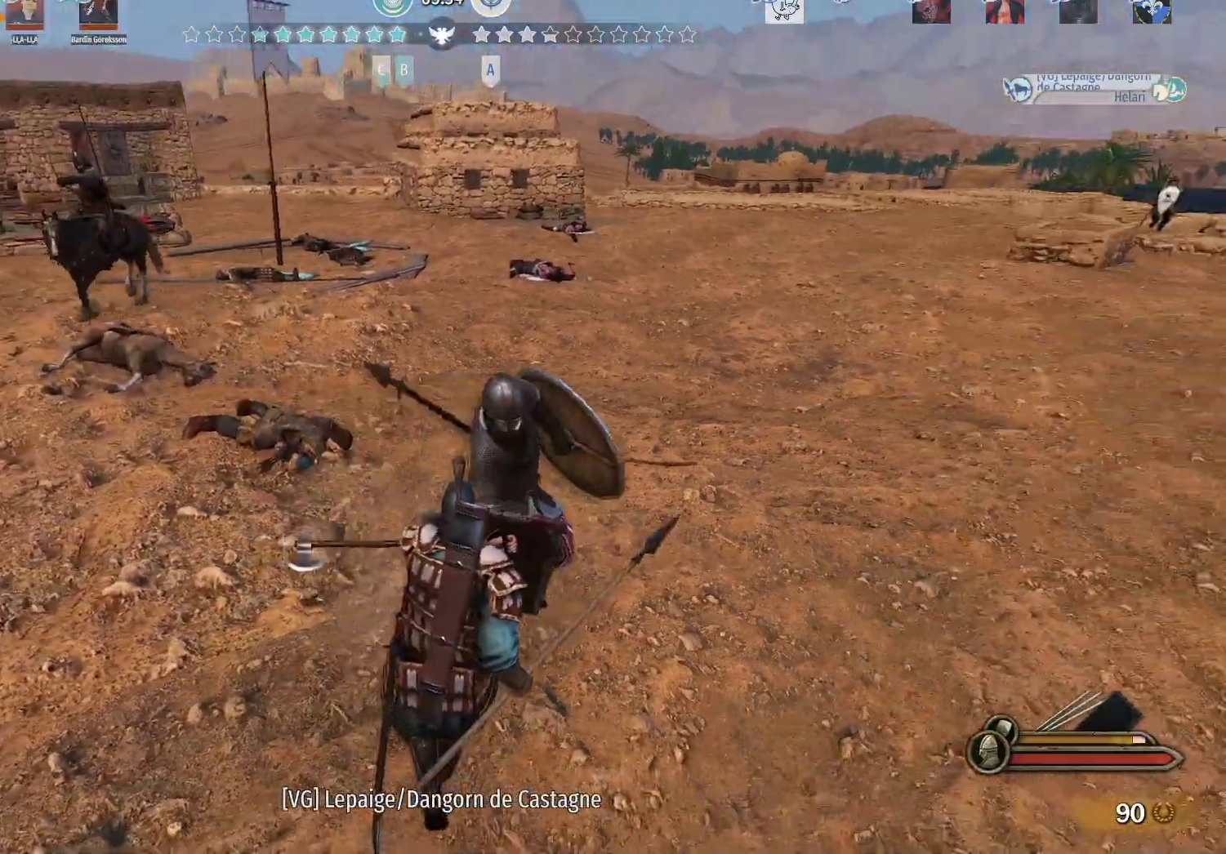
{"keys": ["d", "e"], "mouse": [], "events": [[133, "mouse_right", "up"], [467, "e", "down"]]}
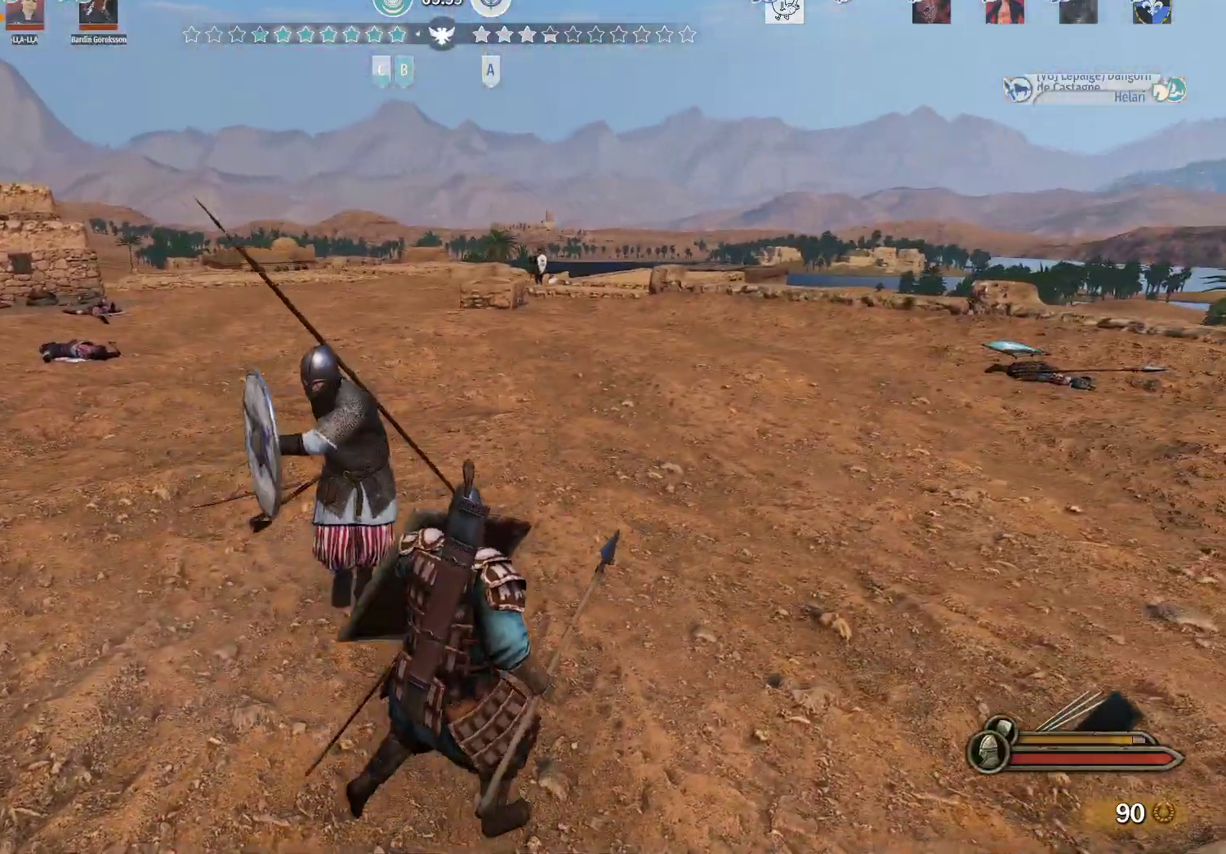
{"keys": ["d"], "mouse": ["left"], "events": [[150, "e", "up"], [383, "s", "down"], [483, "mouse_left", "down"], [483, "s", "up"]]}
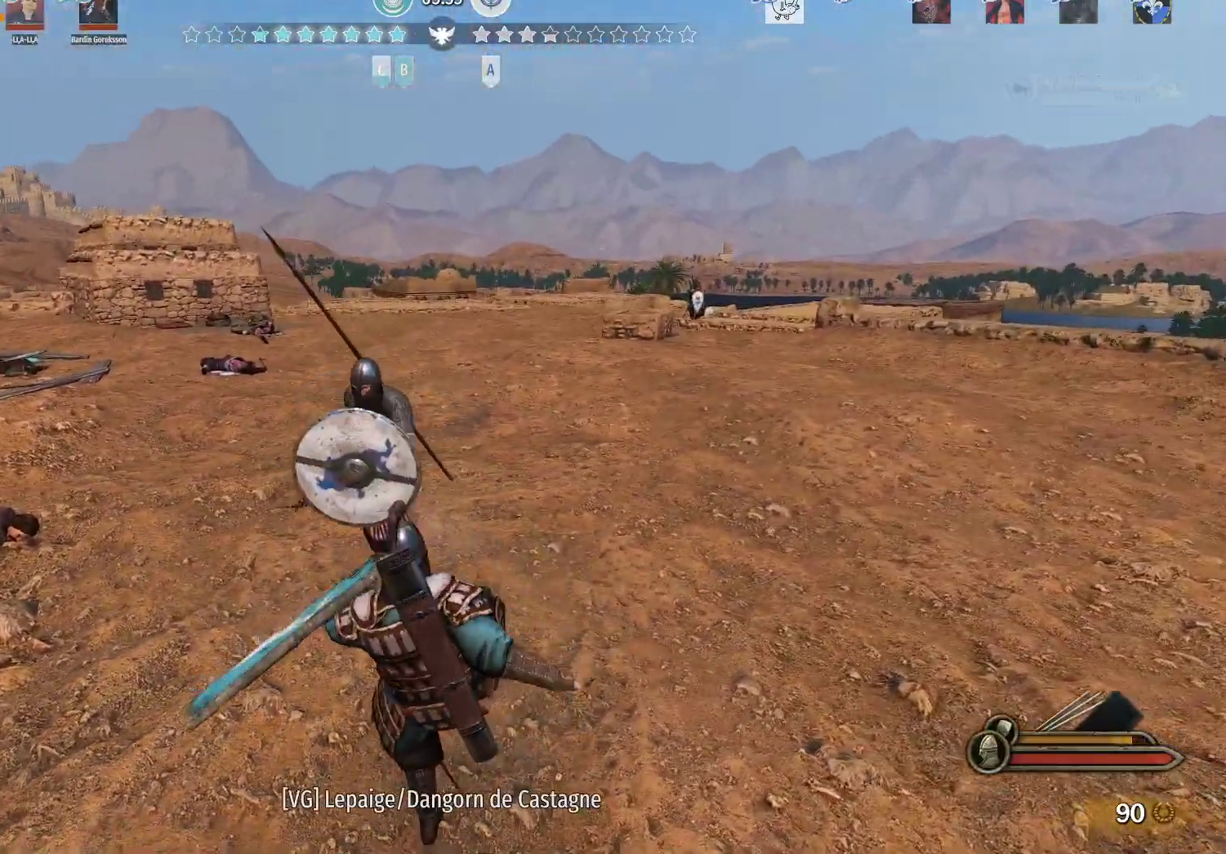
{"keys": ["w"], "mouse": ["left"], "events": [[83, "w", "down"], [117, "mouse_left", "up"], [167, "d", "up"], [450, "mouse_left", "down"]]}
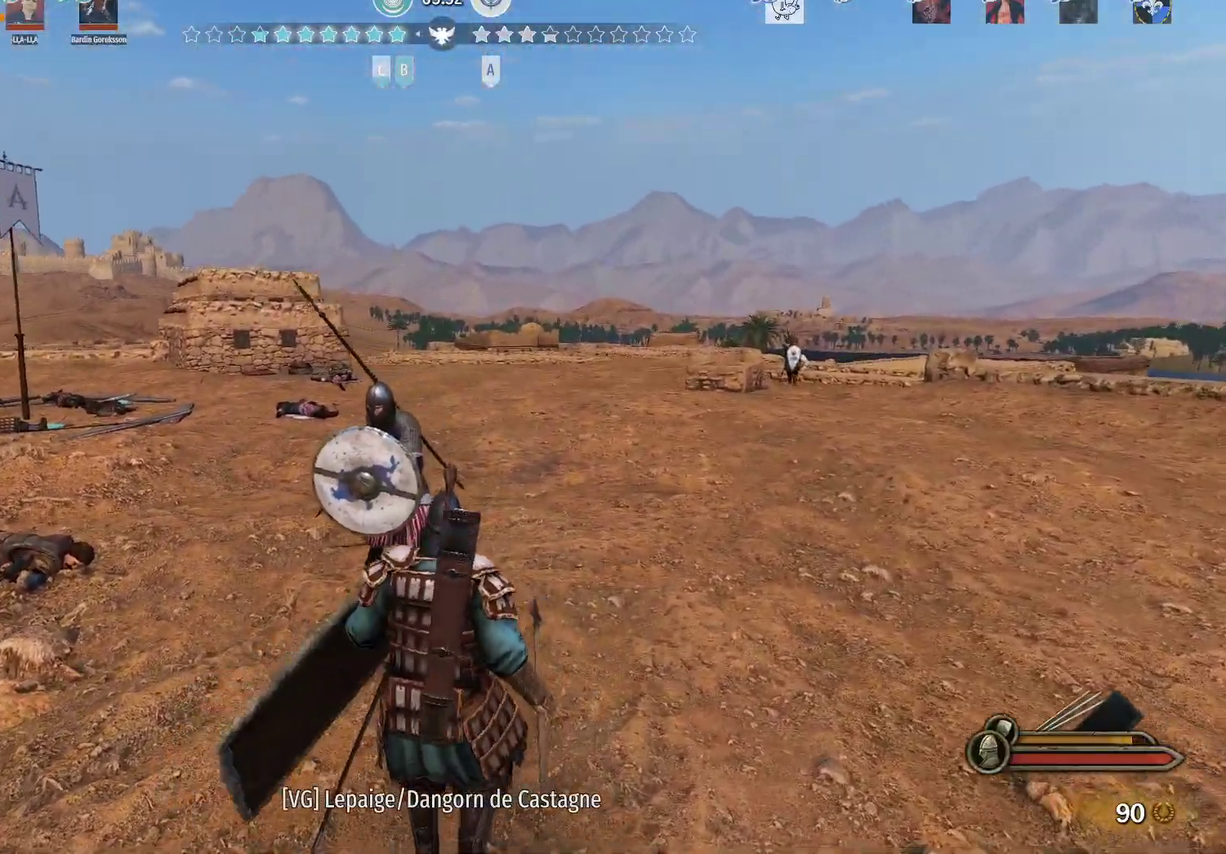
{"keys": ["d", "w"], "mouse": ["left"], "events": [[83, "mouse_left", "up"], [283, "d", "down"], [367, "mouse_right", "down"], [417, "mouse_left", "down"], [467, "mouse_right", "up"]]}
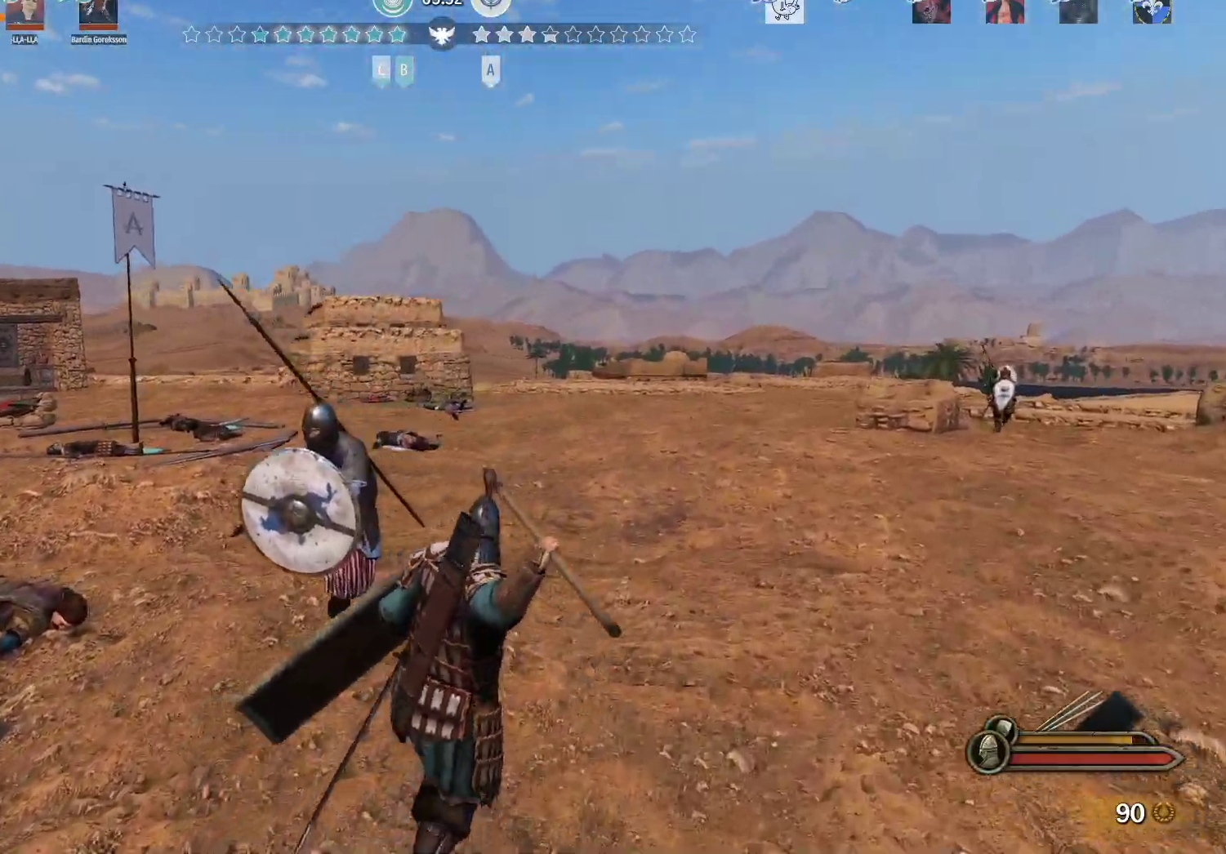
{"keys": ["d", "w"], "mouse": [], "events": [[67, "mouse_left", "up"]]}
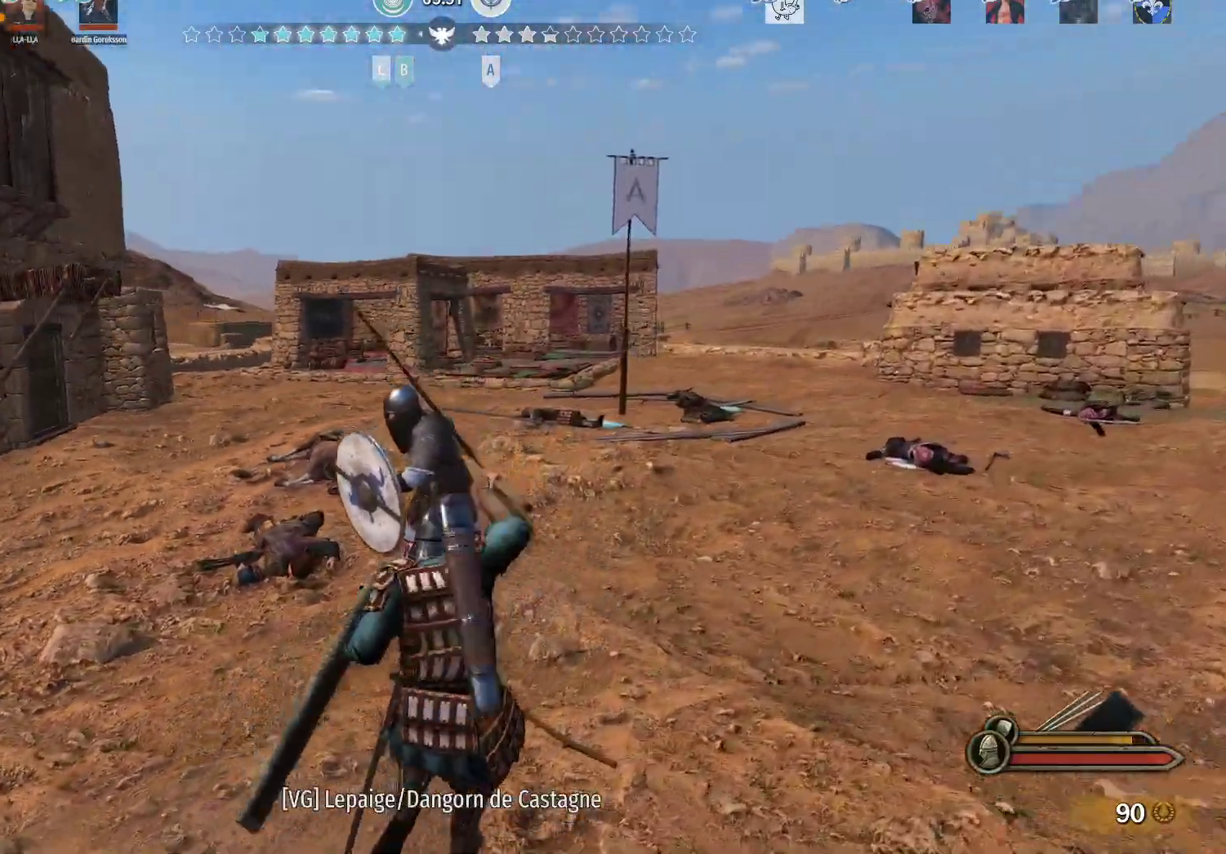
{"keys": ["d"], "mouse": ["left"], "events": [[67, "w", "up"], [267, "mouse_left", "down"]]}
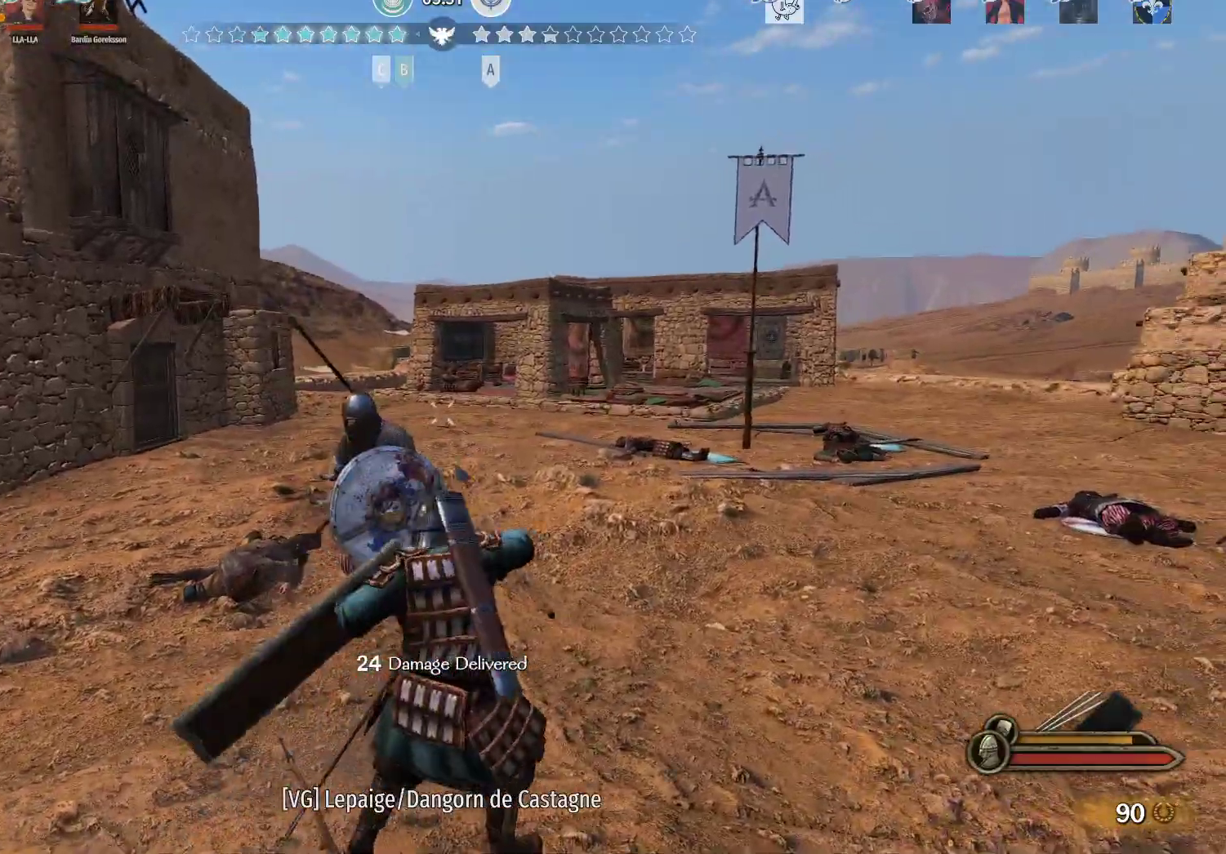
{"keys": ["d", "w"], "mouse": ["left", "right"], "events": [[50, "mouse_left", "up"], [133, "w", "down"], [233, "d", "up"], [467, "d", "down"], [467, "mouse_left", "down"], [467, "mouse_right", "down"]]}
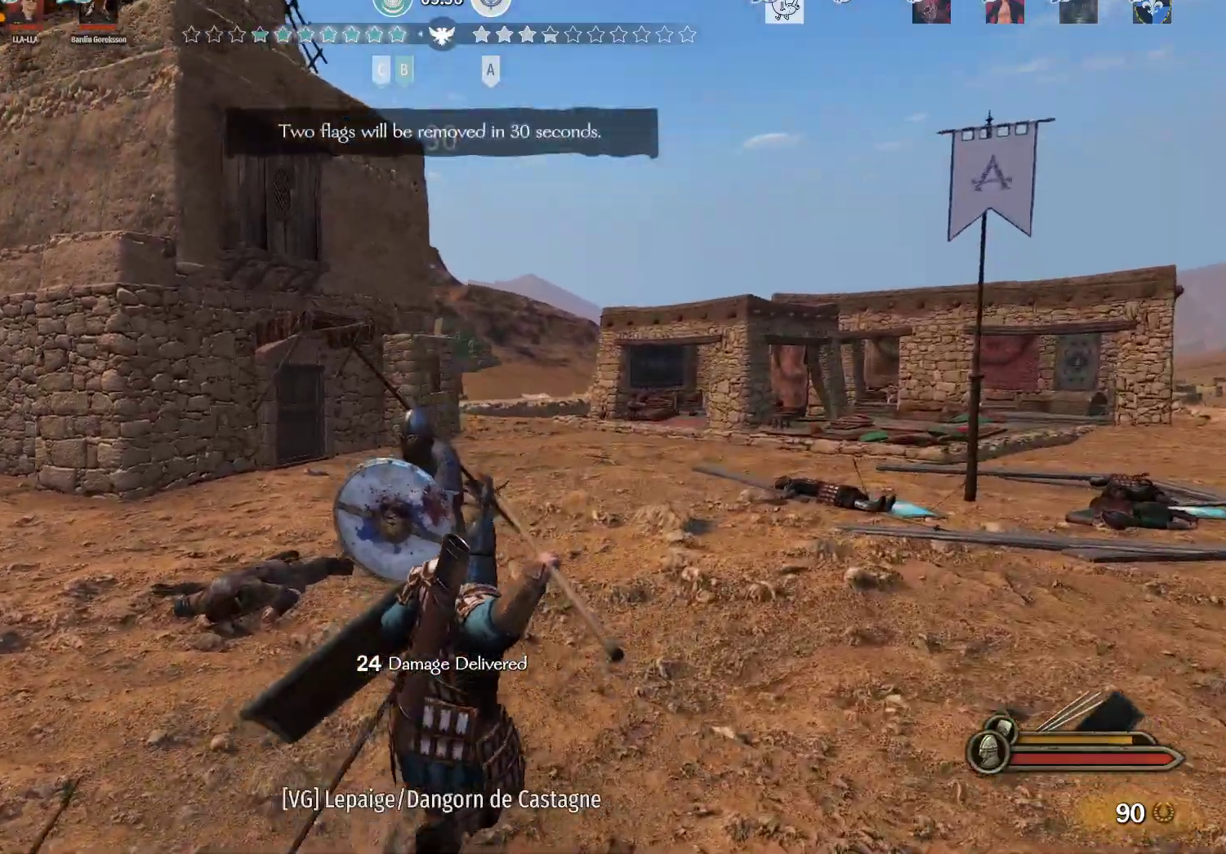
{"keys": ["a", "s"], "mouse": [], "events": [[100, "mouse_right", "up"], [150, "mouse_left", "up"], [383, "a", "down"], [383, "w", "up"], [433, "d", "up"], [483, "s", "down"]]}
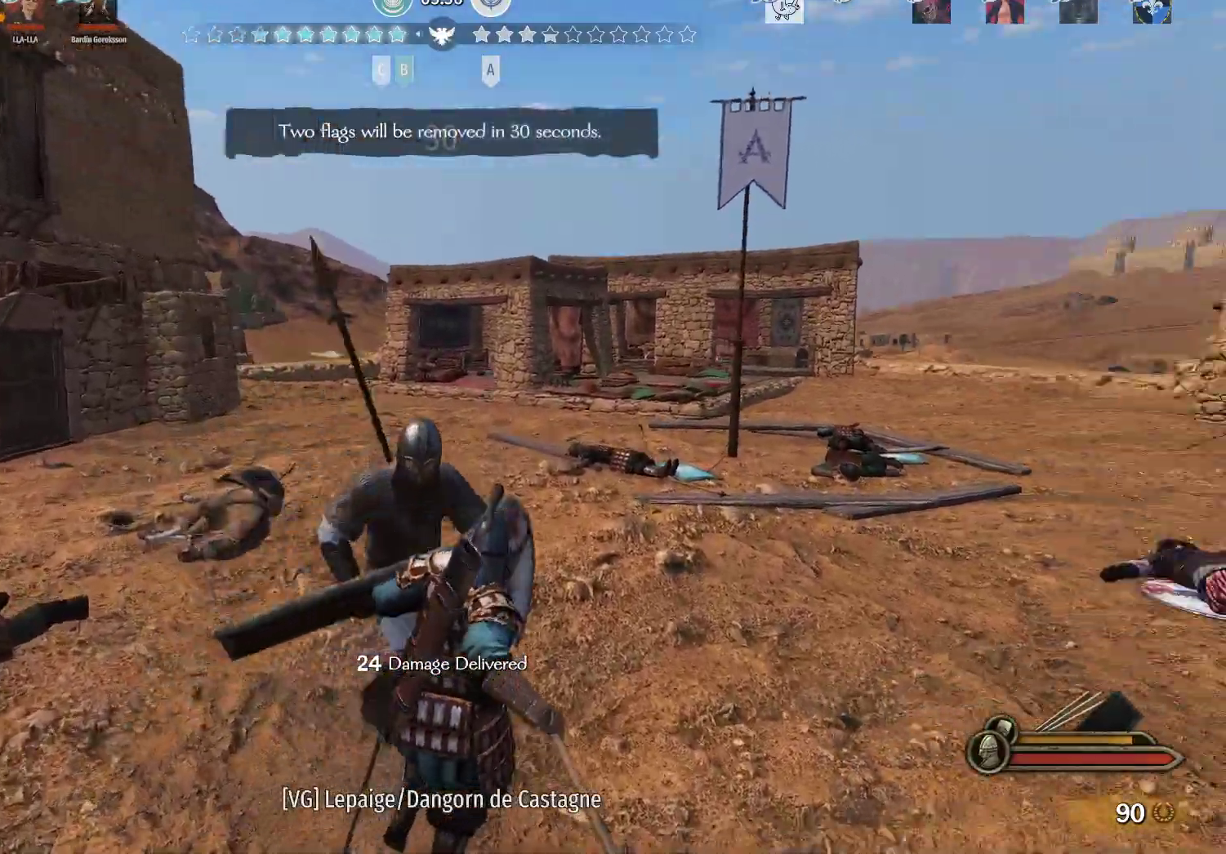
{"keys": ["a", "s"], "mouse": ["right"], "events": [[400, "mouse_right", "down"]]}
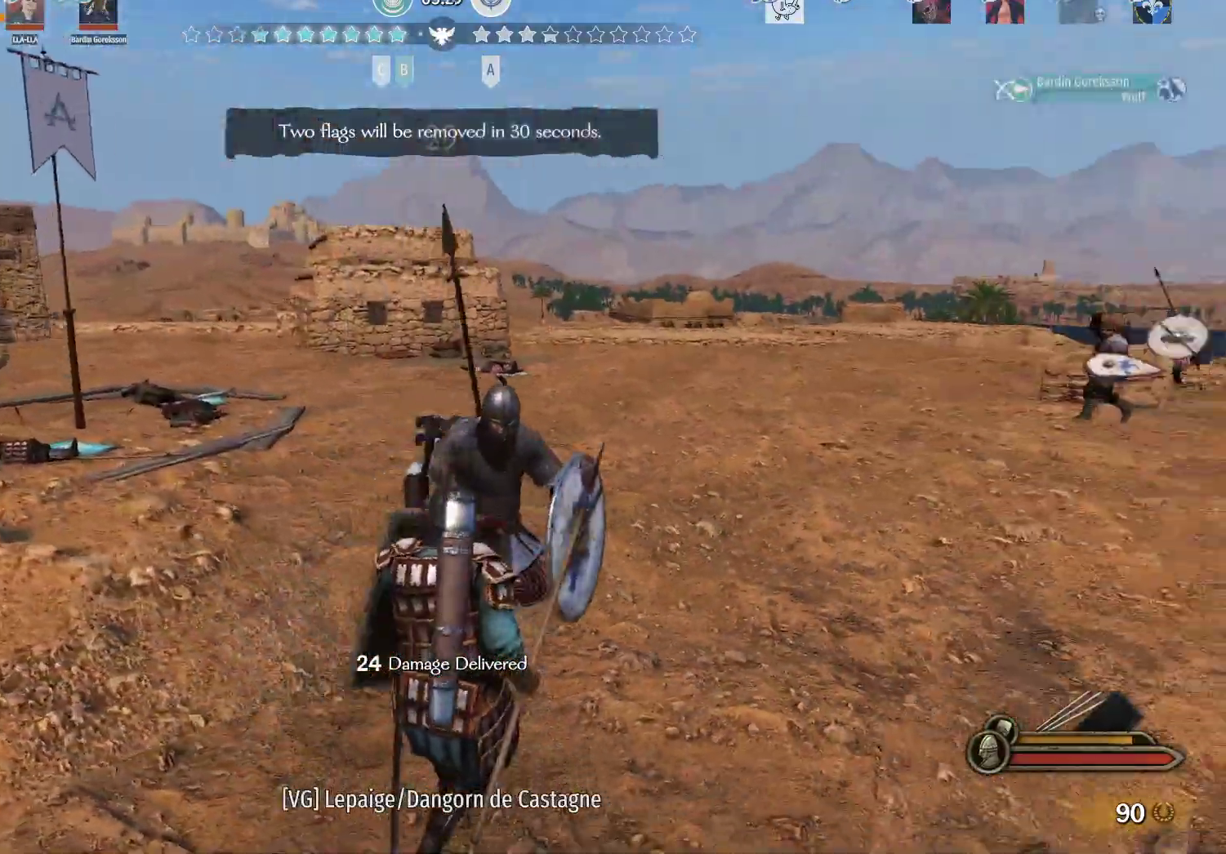
{"keys": ["a", "s"], "mouse": [], "events": [[100, "mouse_left", "down"], [133, "mouse_right", "up"], [283, "mouse_left", "up"]]}
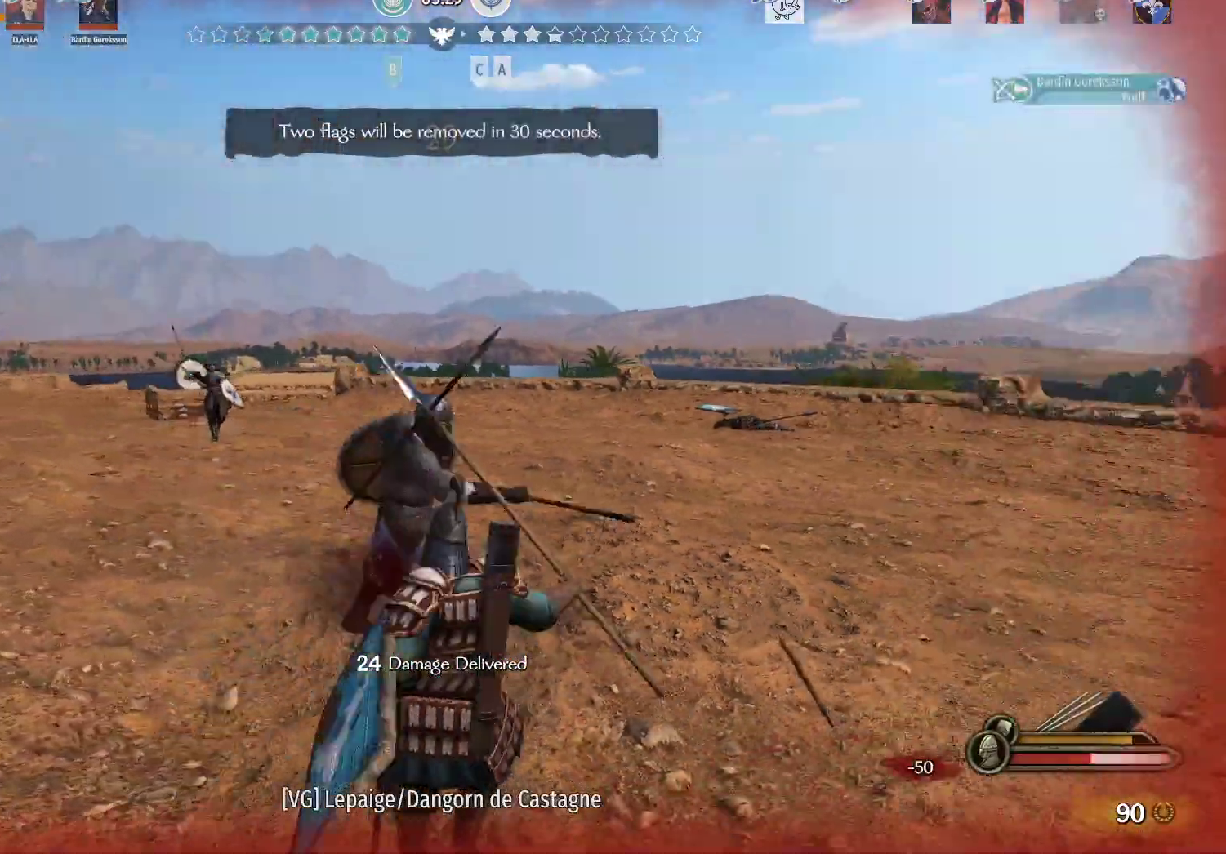
{"keys": ["a"], "mouse": [], "events": [[250, "mouse_left", "down"], [433, "s", "up"], [483, "mouse_left", "up"]]}
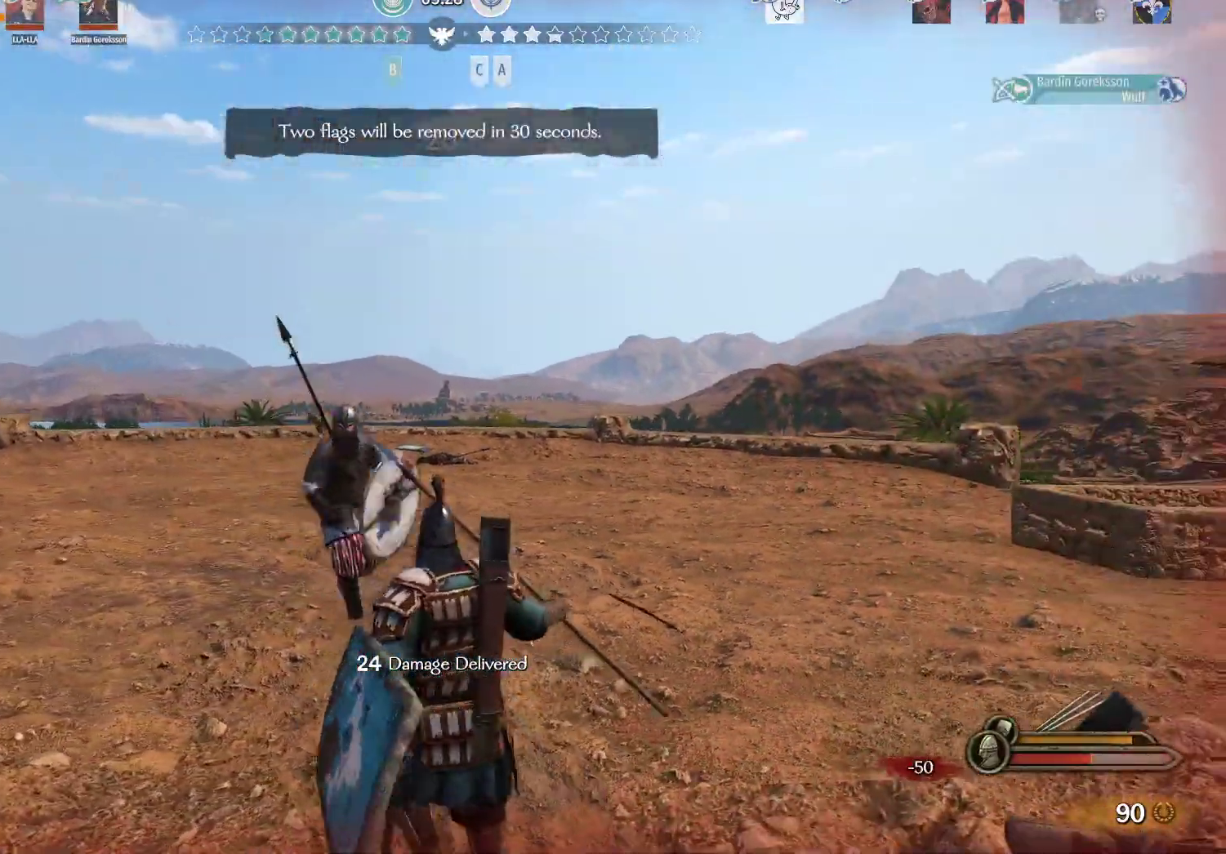
{"keys": ["d", "w"], "mouse": [], "events": [[33, "w", "down"], [83, "a", "up"], [267, "d", "down"], [267, "mouse_right", "down"], [350, "mouse_left", "down"], [400, "mouse_right", "up"], [500, "mouse_left", "up"]]}
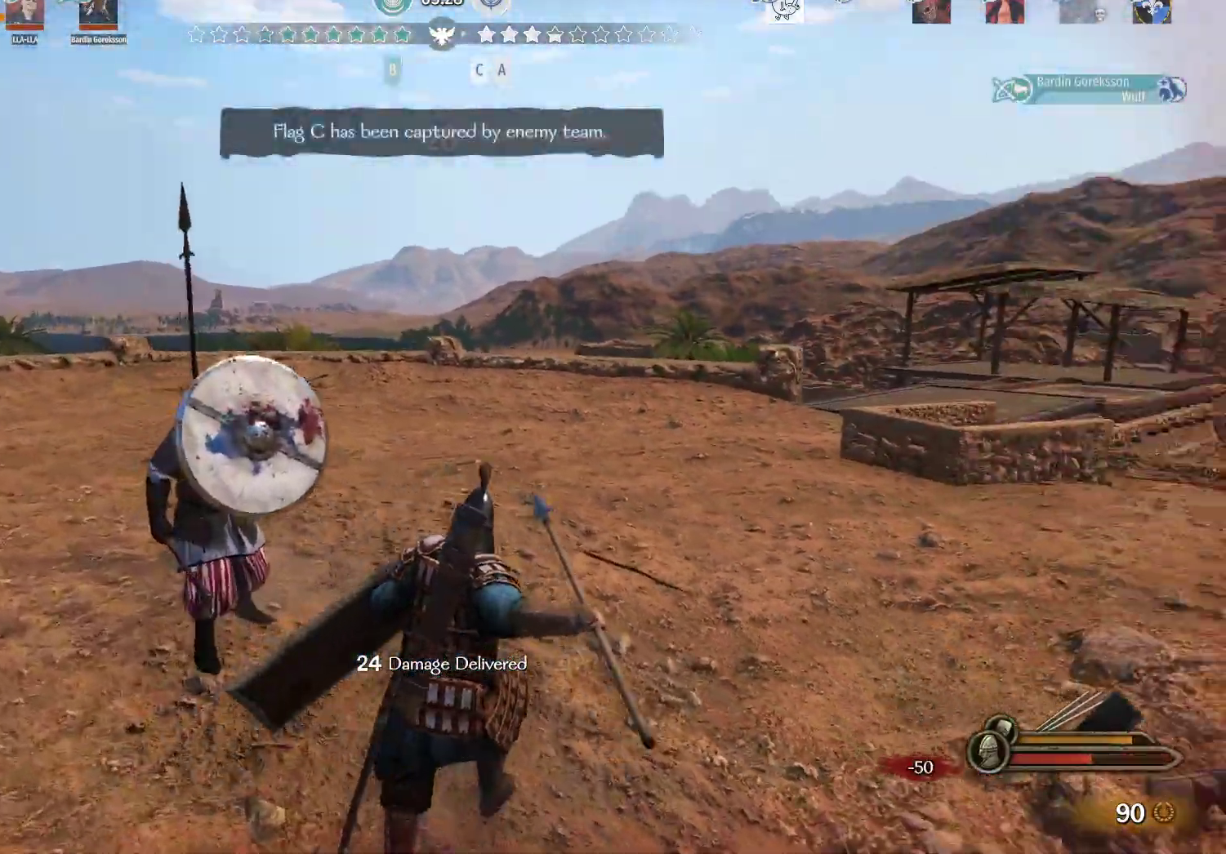
{"keys": ["d", "s"], "mouse": [], "events": [[133, "w", "up"], [283, "s", "down"]]}
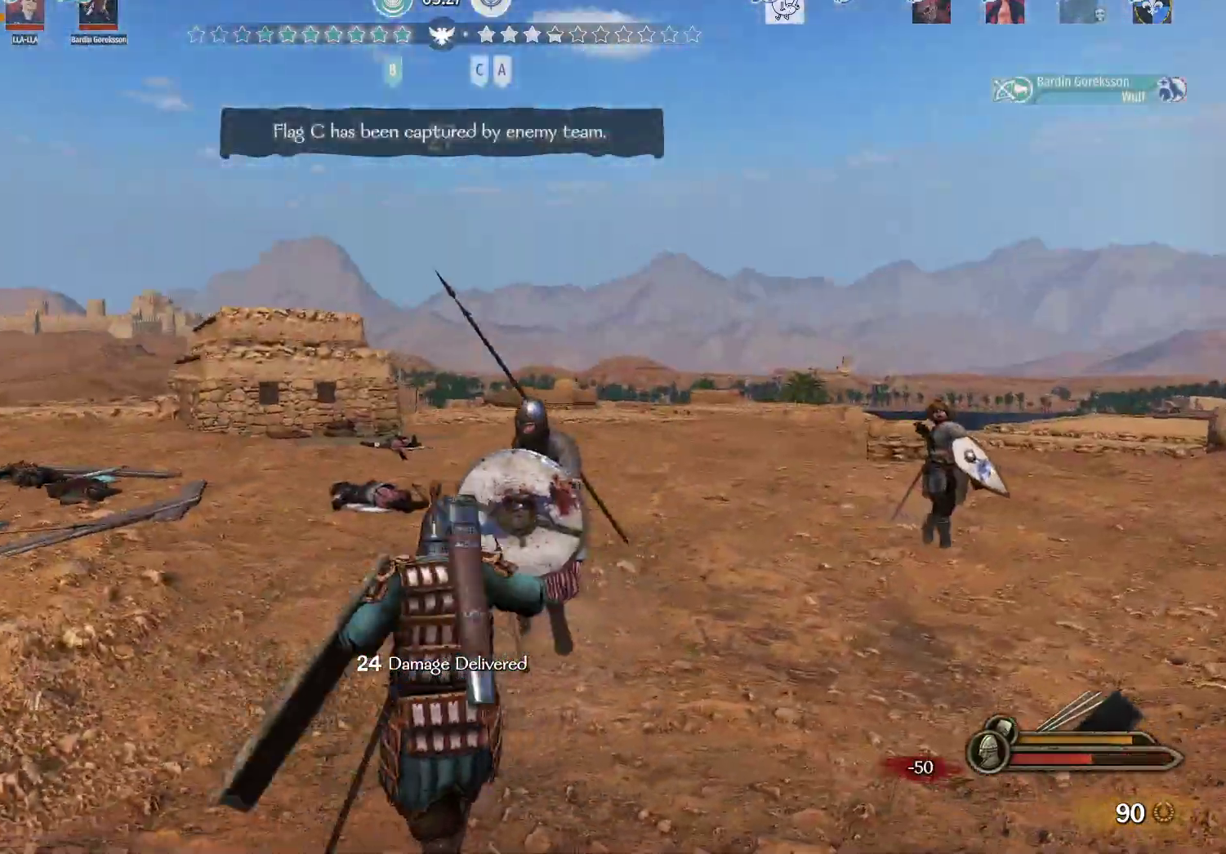
{"keys": ["d", "s"], "mouse": [], "events": [[67, "d", "up"], [300, "d", "down"]]}
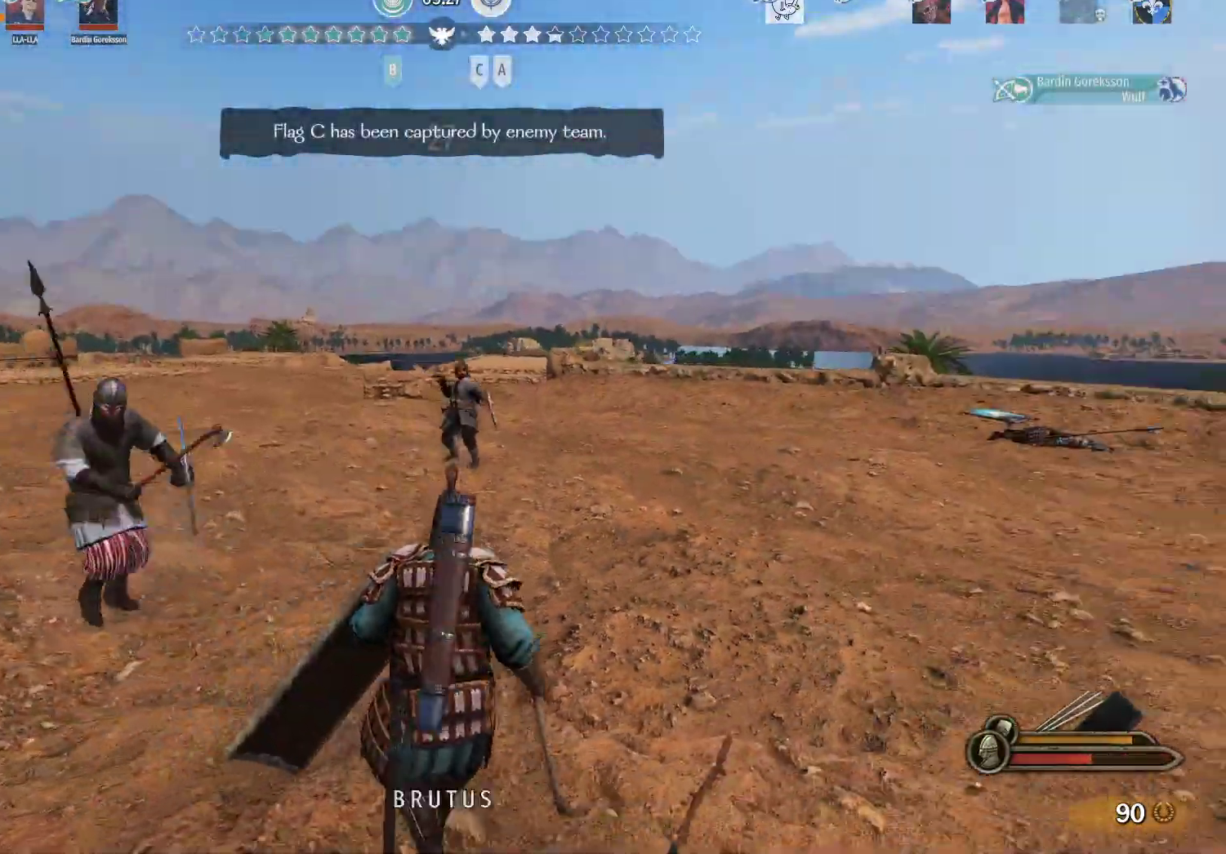
{"keys": ["d", "s"], "mouse": ["right"], "events": [[33, "mouse_right", "down"]]}
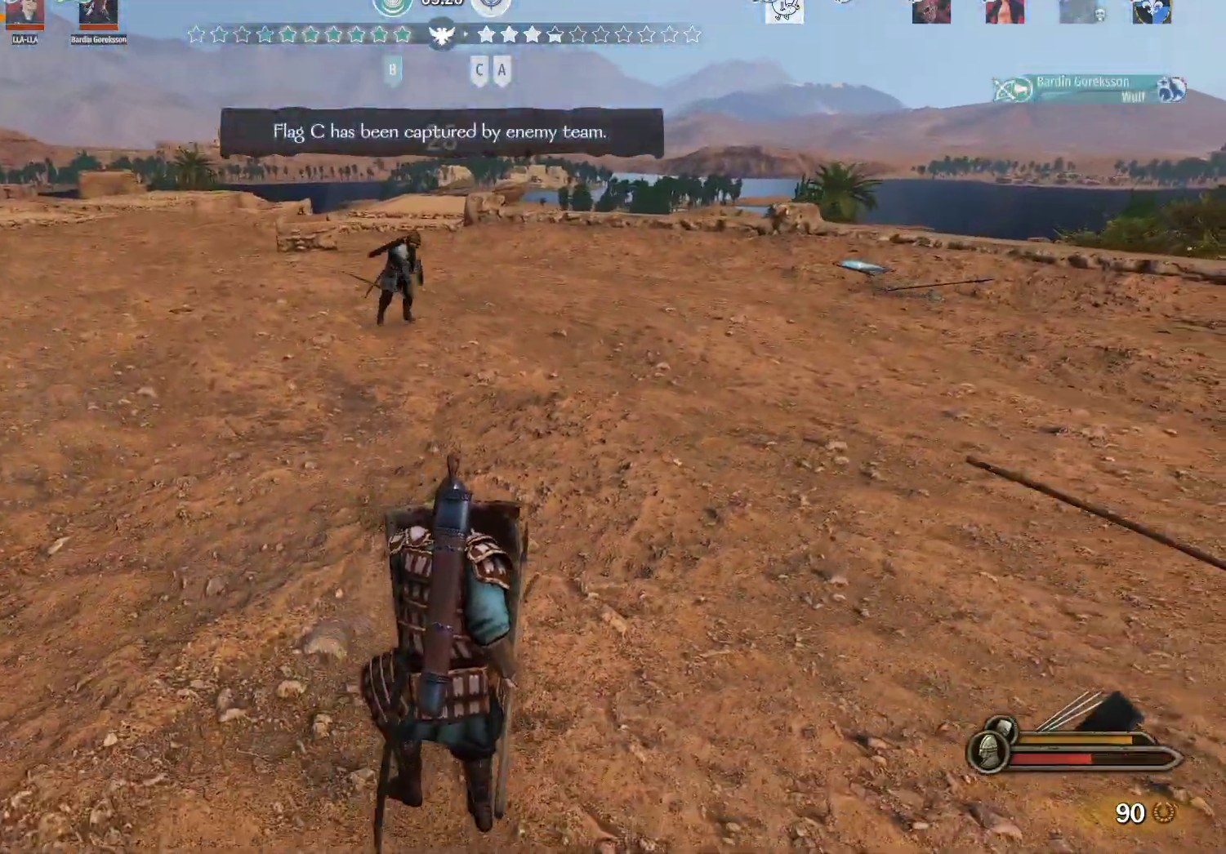
{"keys": ["d", "w"], "mouse": ["right"], "events": [[50, "mouse_left", "down"], [50, "mouse_right", "up"], [83, "s", "up"], [183, "mouse_left", "up"], [283, "mouse_right", "down"], [367, "w", "down"]]}
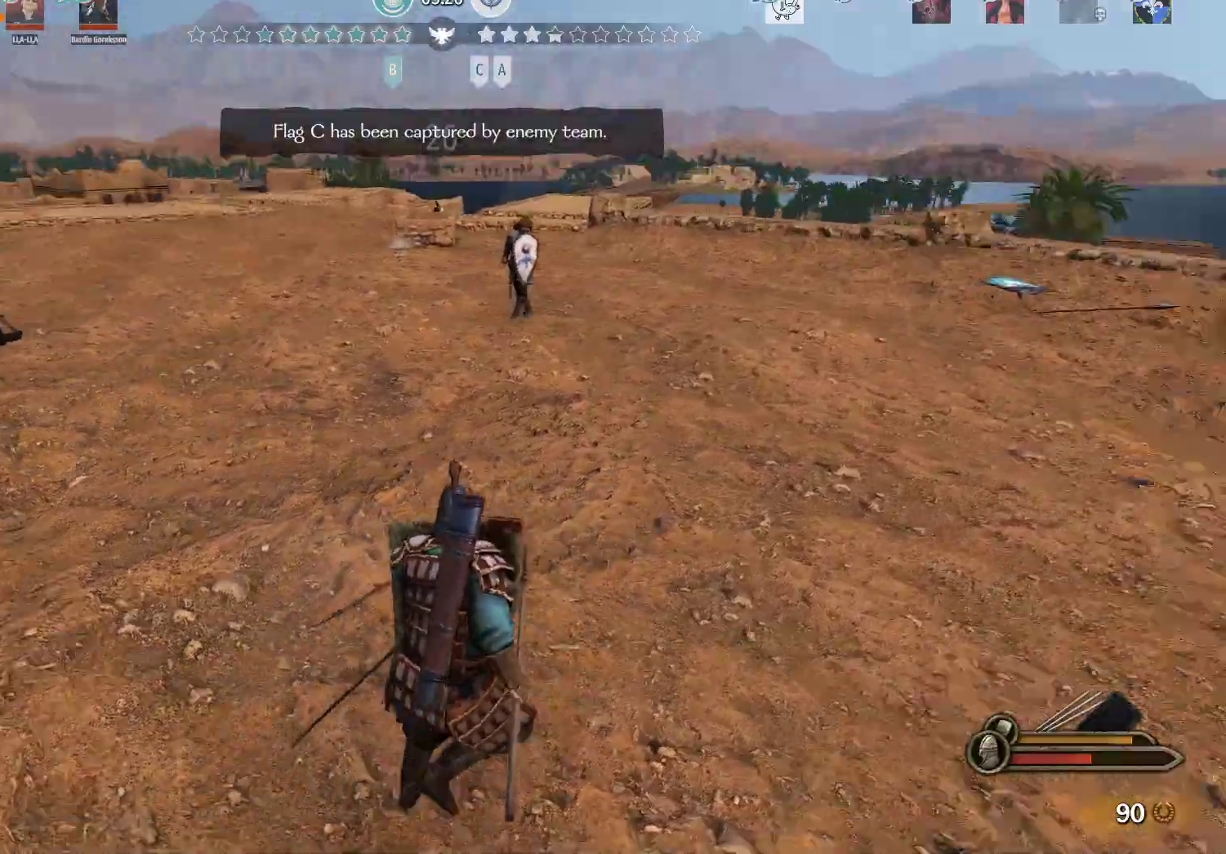
{"keys": ["d", "w"], "mouse": ["right"], "events": []}
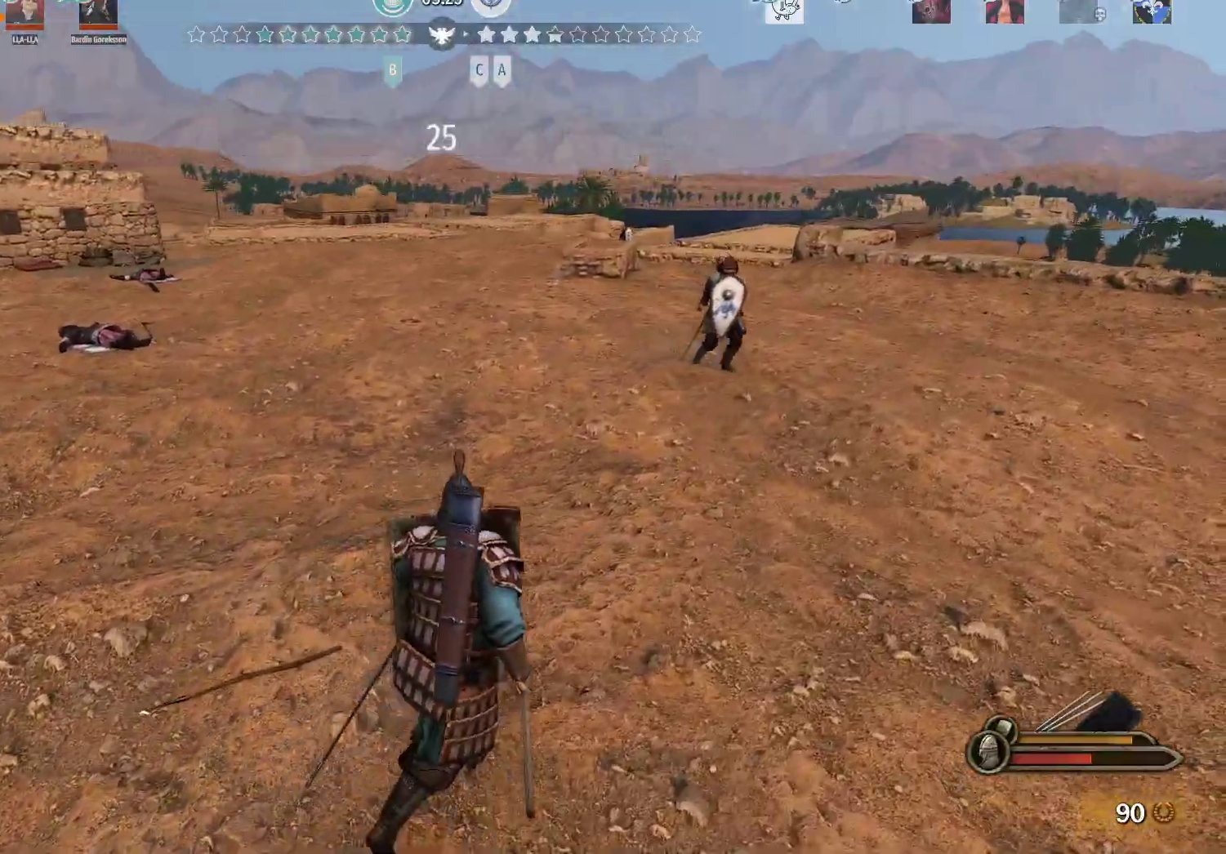
{"keys": ["w"], "mouse": ["right"], "events": [[167, "d", "up"]]}
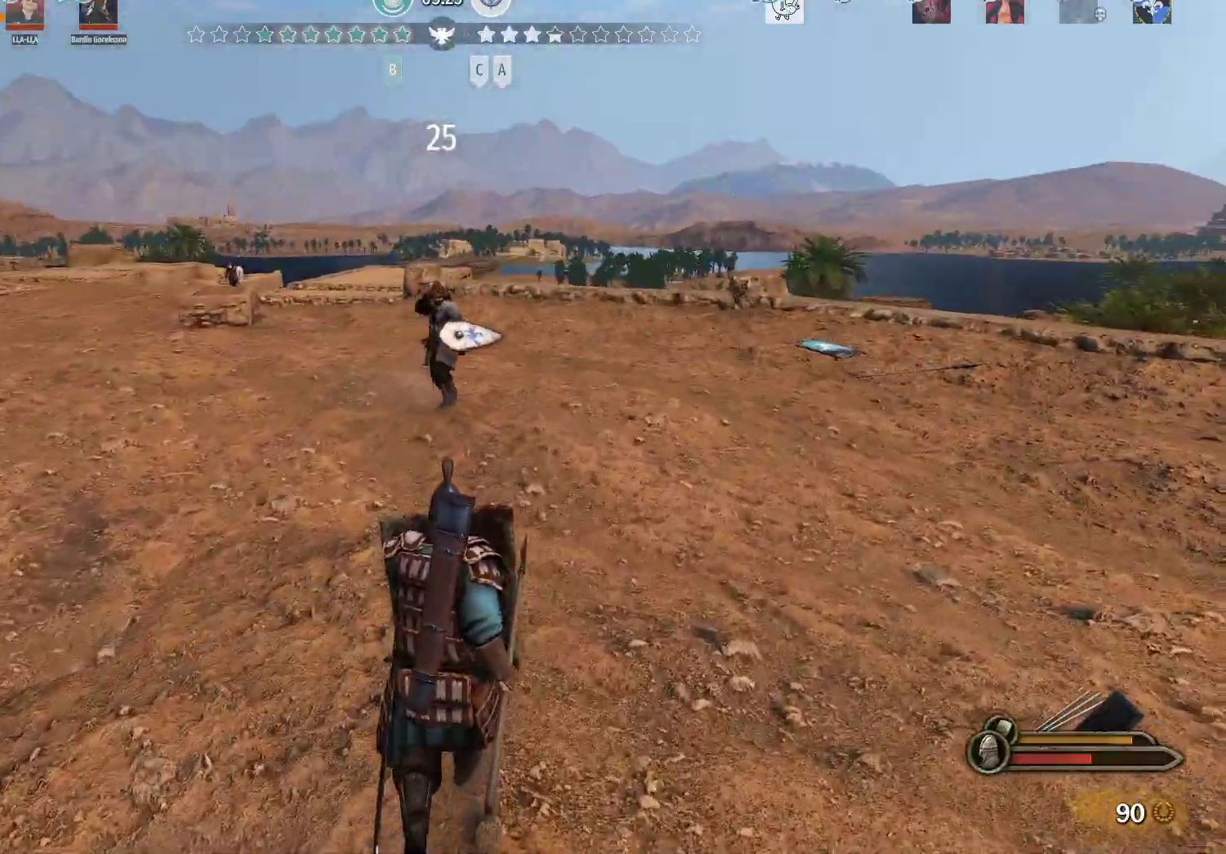
{"keys": ["d"], "mouse": [], "events": [[183, "d", "down"], [333, "w", "up"], [367, "mouse_right", "up"]]}